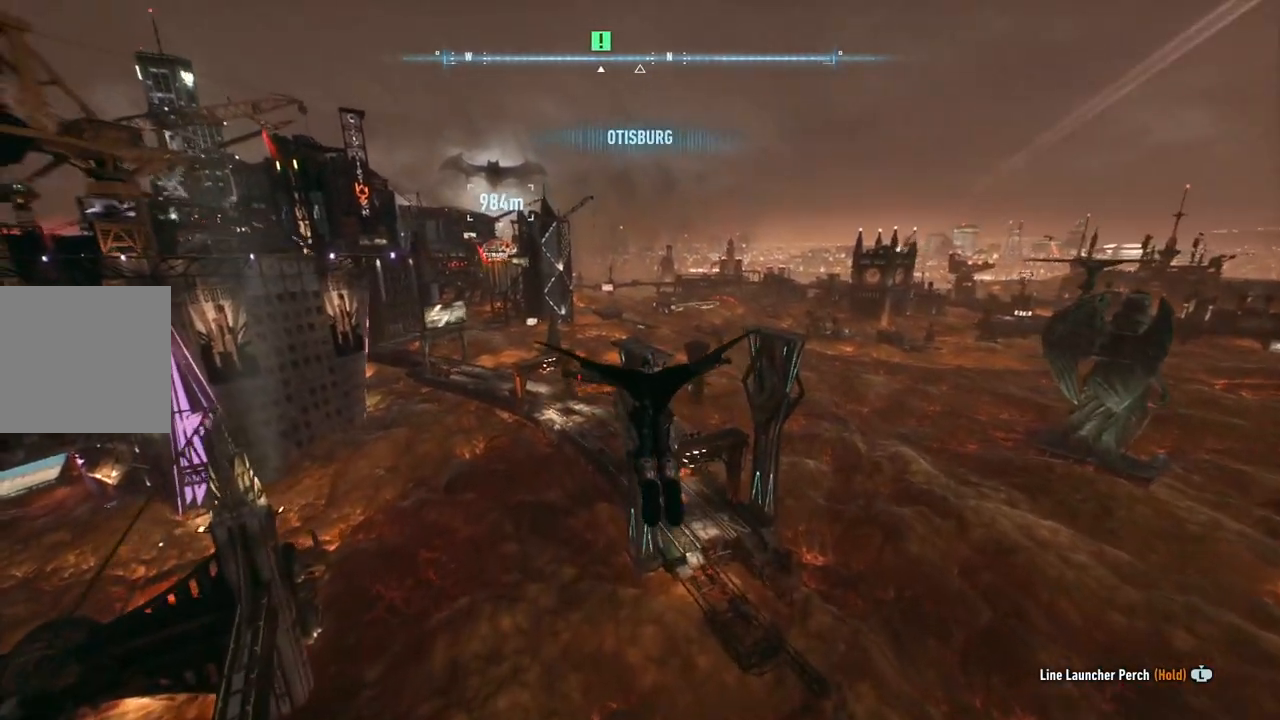
Gameplay with a controller (Xbox layout); each line is a JSON object with the inputs held at the frame after it. "events" lists button and stick changes between this image and that frame as [ms after this image, input, new state], when the widget could be followed in between.
{"buttons": ["A"], "left_stick": "up", "right_stick": "center", "events": []}
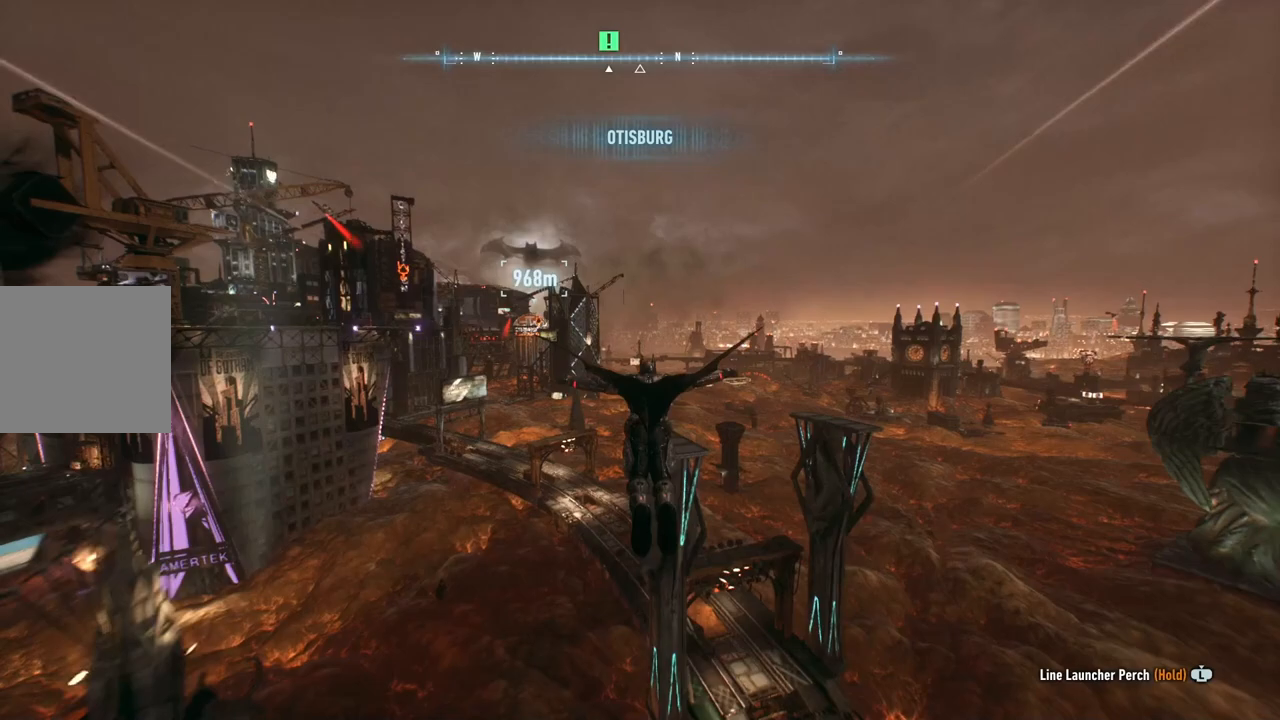
{"buttons": ["A"], "left_stick": "center", "right_stick": "center", "events": [[200, "left_stick", "center"]]}
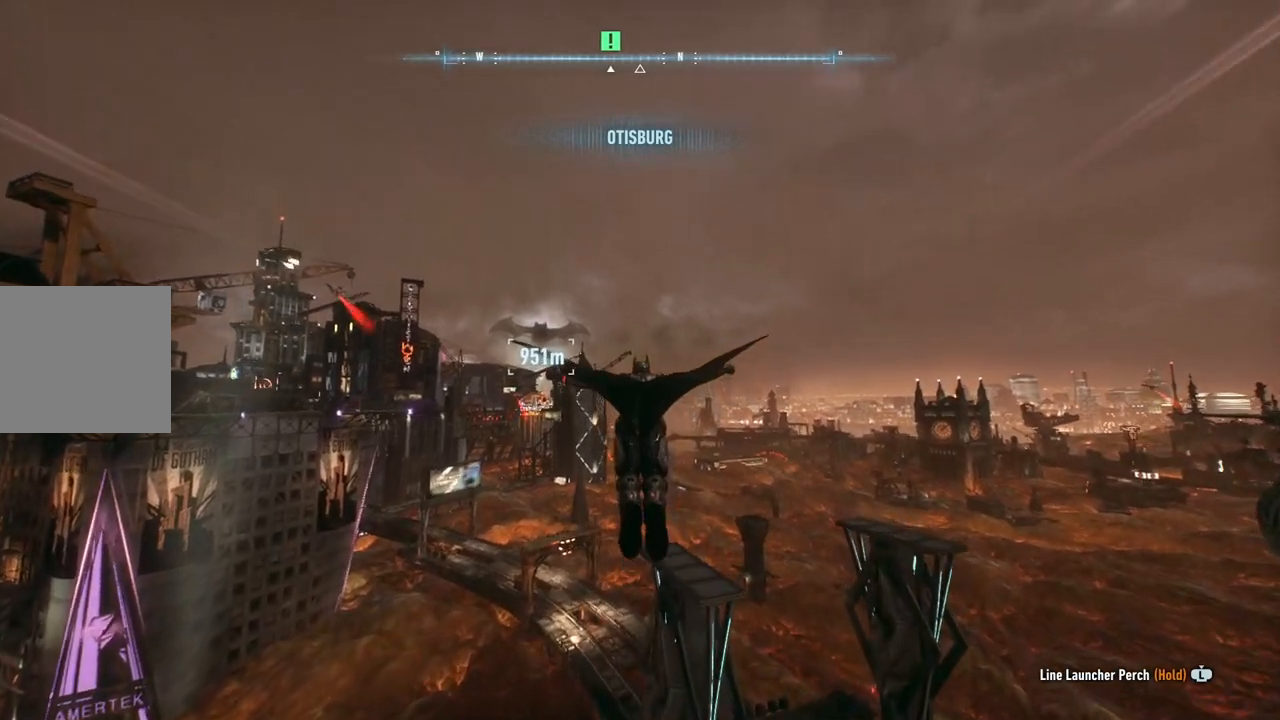
{"buttons": ["A"], "left_stick": "center", "right_stick": "center", "events": [[167, "left_stick", "up-left"], [383, "left_stick", "center"]]}
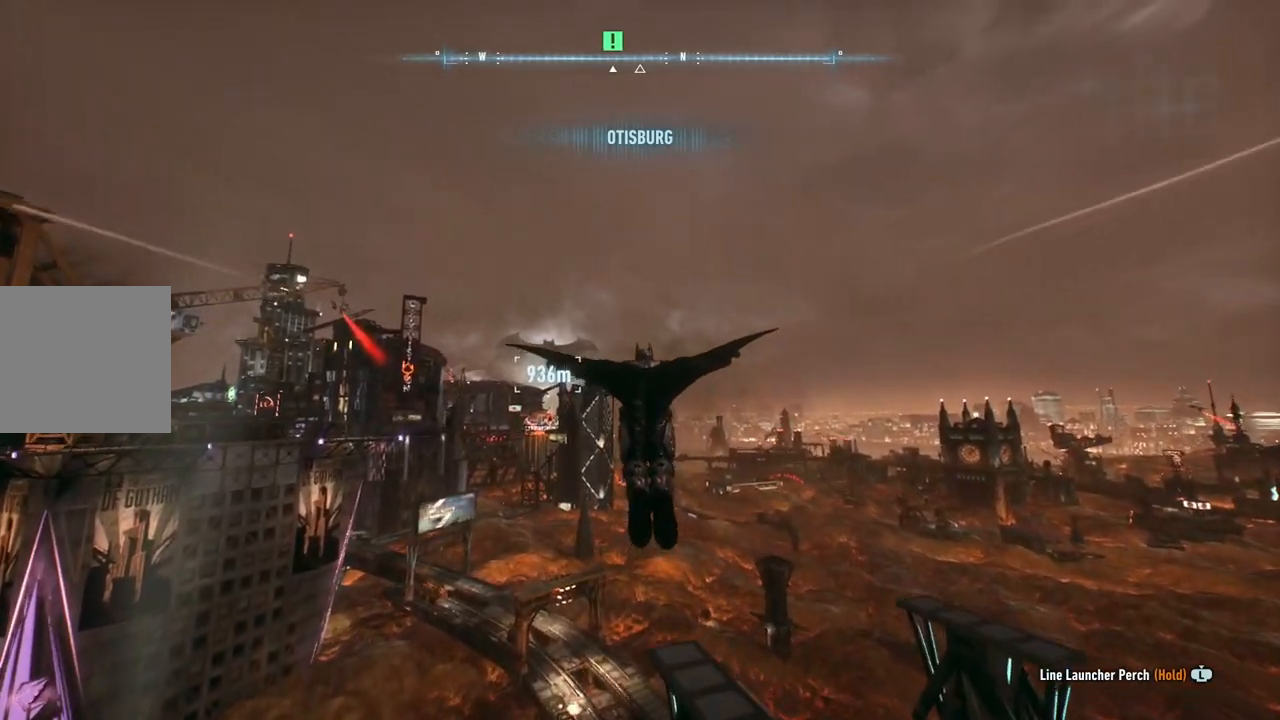
{"buttons": ["A"], "left_stick": "center", "right_stick": "center", "events": []}
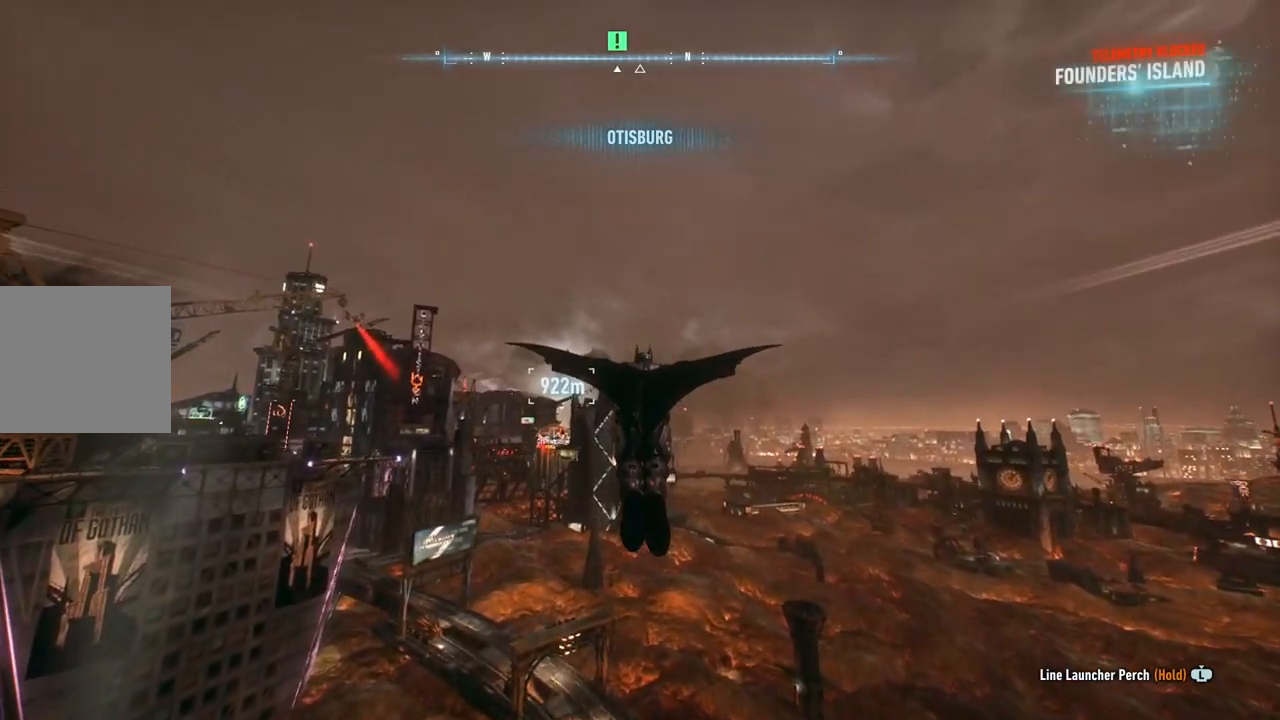
{"buttons": ["A"], "left_stick": "center", "right_stick": "center", "events": []}
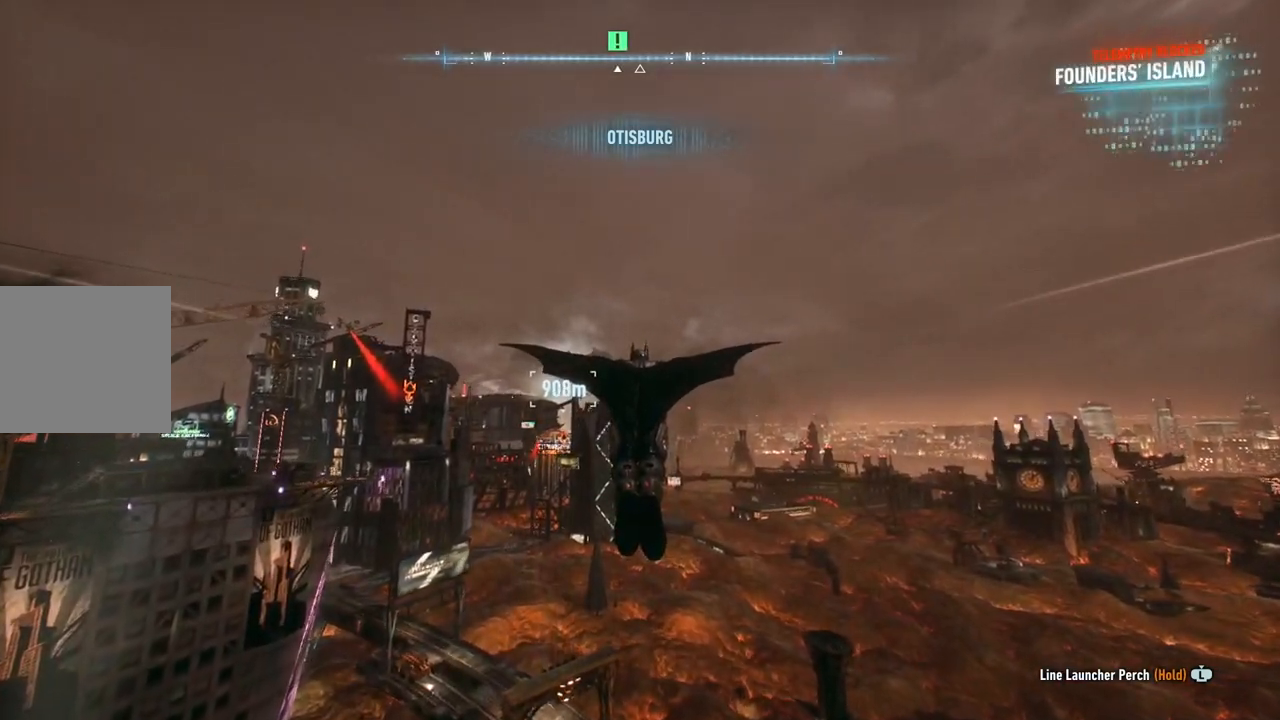
{"buttons": ["A"], "left_stick": "center", "right_stick": "center", "events": [[117, "left_stick", "up-left"], [350, "left_stick", "center"]]}
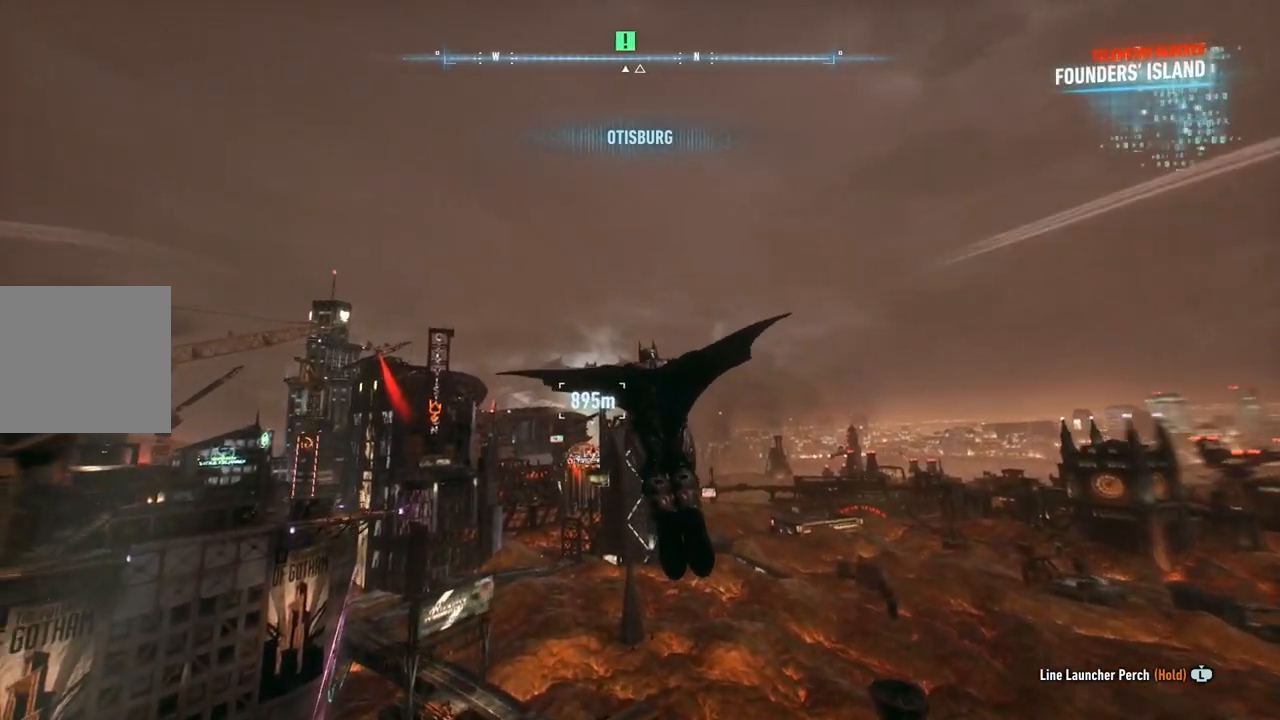
{"buttons": ["A"], "left_stick": "center", "right_stick": "center", "events": [[100, "left_stick", "left"], [150, "left_stick", "up-left"], [433, "left_stick", "center"]]}
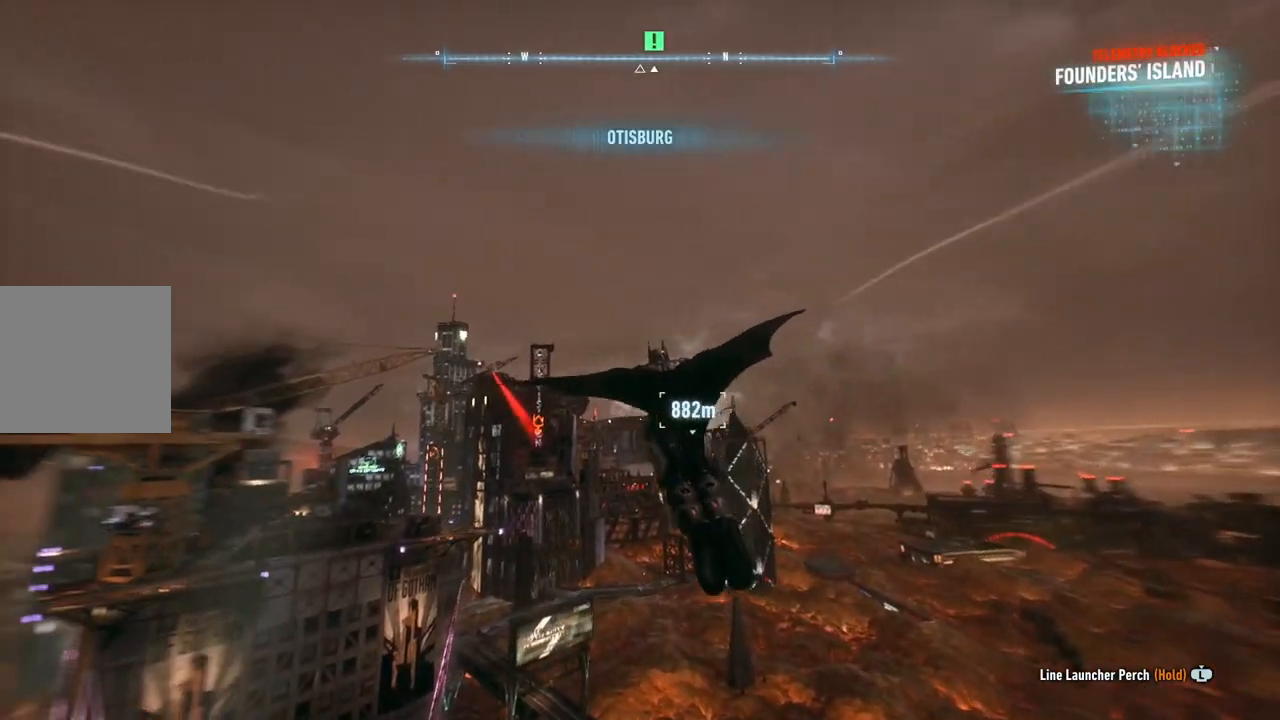
{"buttons": ["A"], "left_stick": "center", "right_stick": "center", "events": [[50, "left_stick", "up-left"], [350, "left_stick", "center"]]}
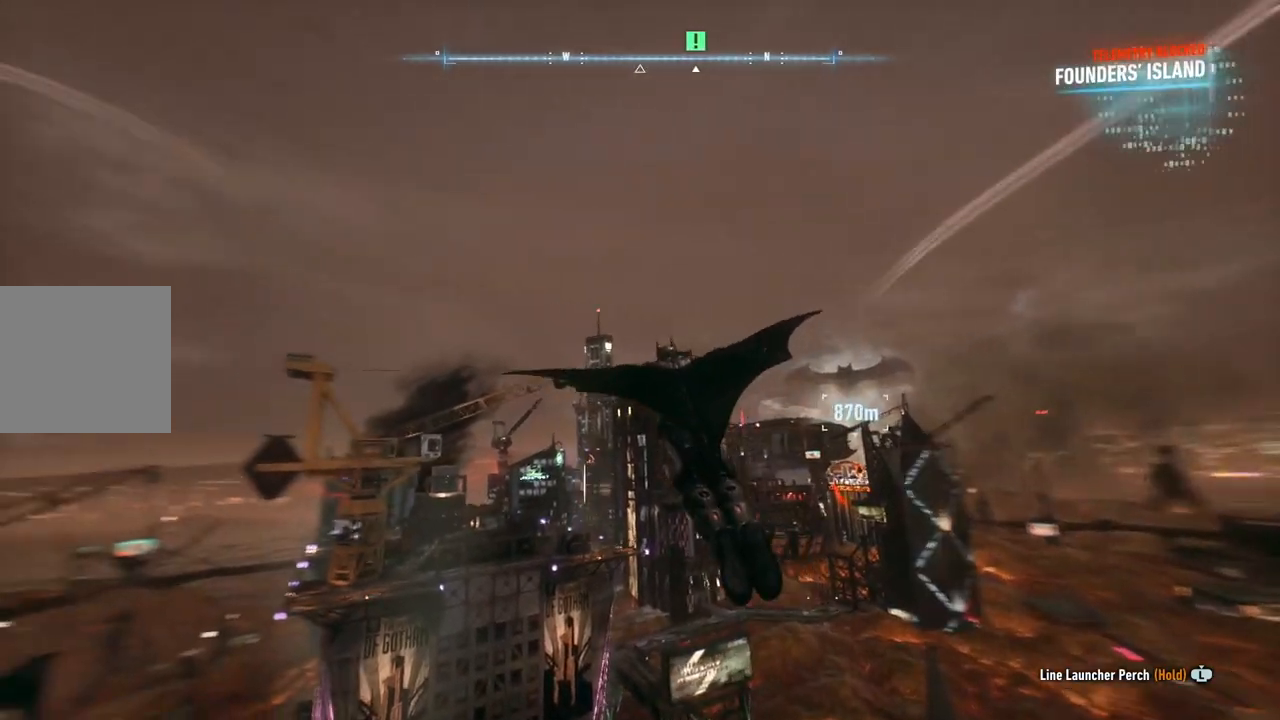
{"buttons": ["A"], "left_stick": "center", "right_stick": "center", "events": [[317, "left_stick", "up-right"], [500, "left_stick", "center"]]}
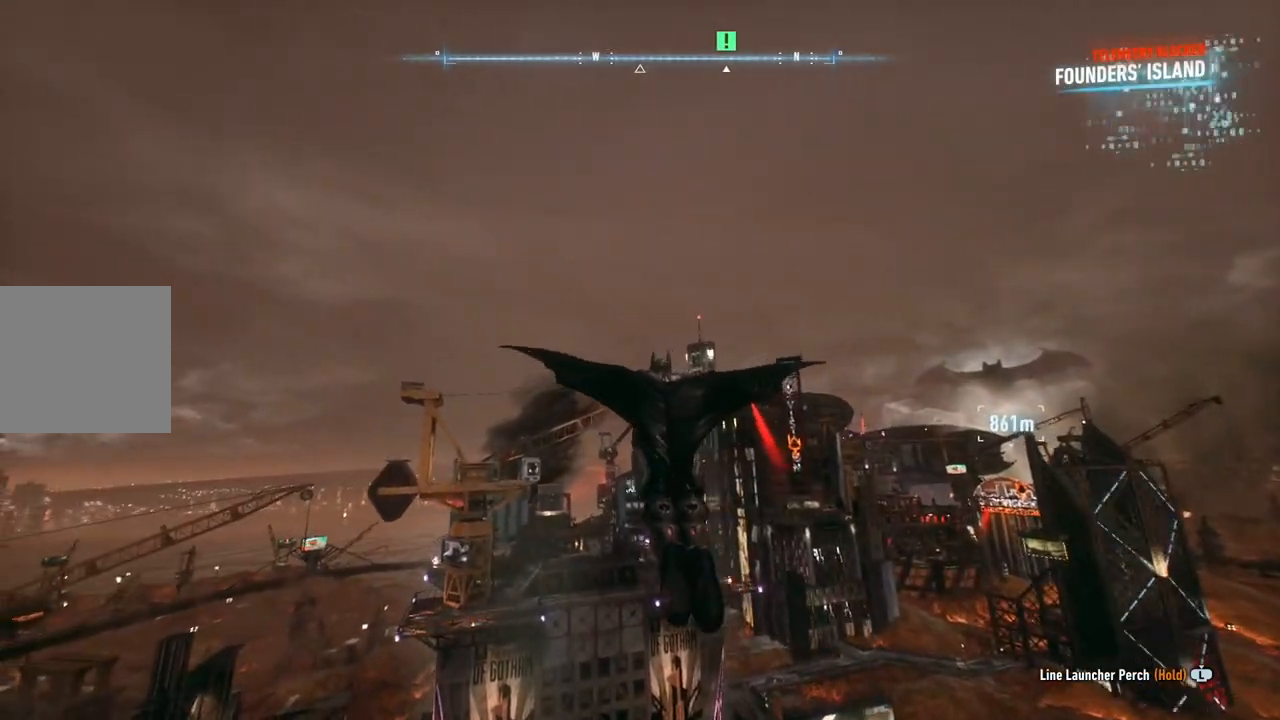
{"buttons": ["A"], "left_stick": "down", "right_stick": "center", "events": [[400, "left_stick", "down"]]}
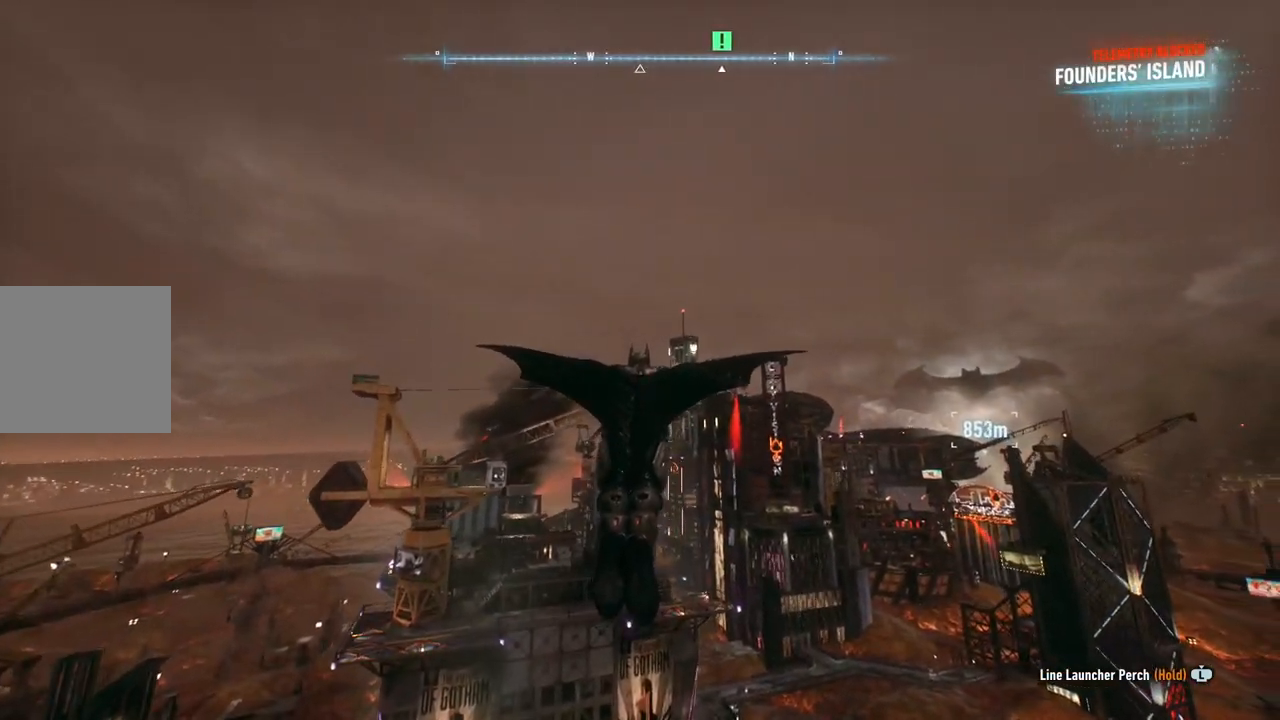
{"buttons": ["A"], "left_stick": "center", "right_stick": "center", "events": [[300, "left_stick", "center"]]}
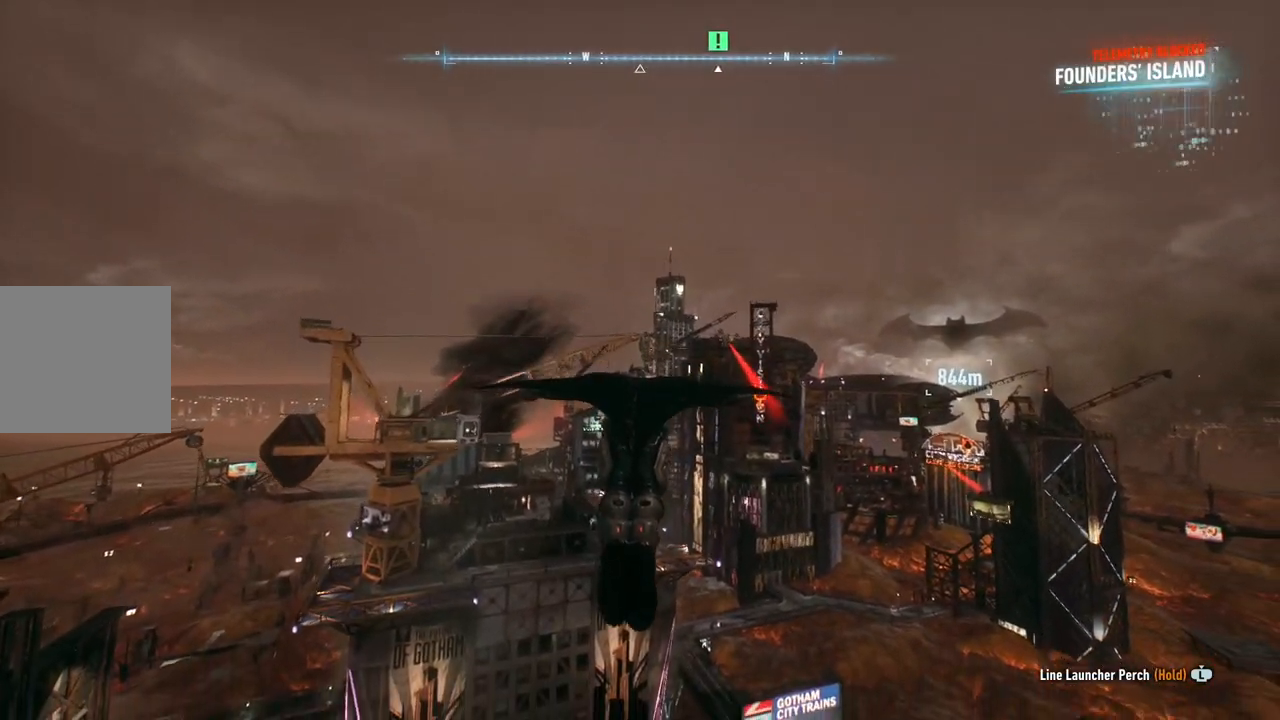
{"buttons": ["A"], "left_stick": "center", "right_stick": "center", "events": []}
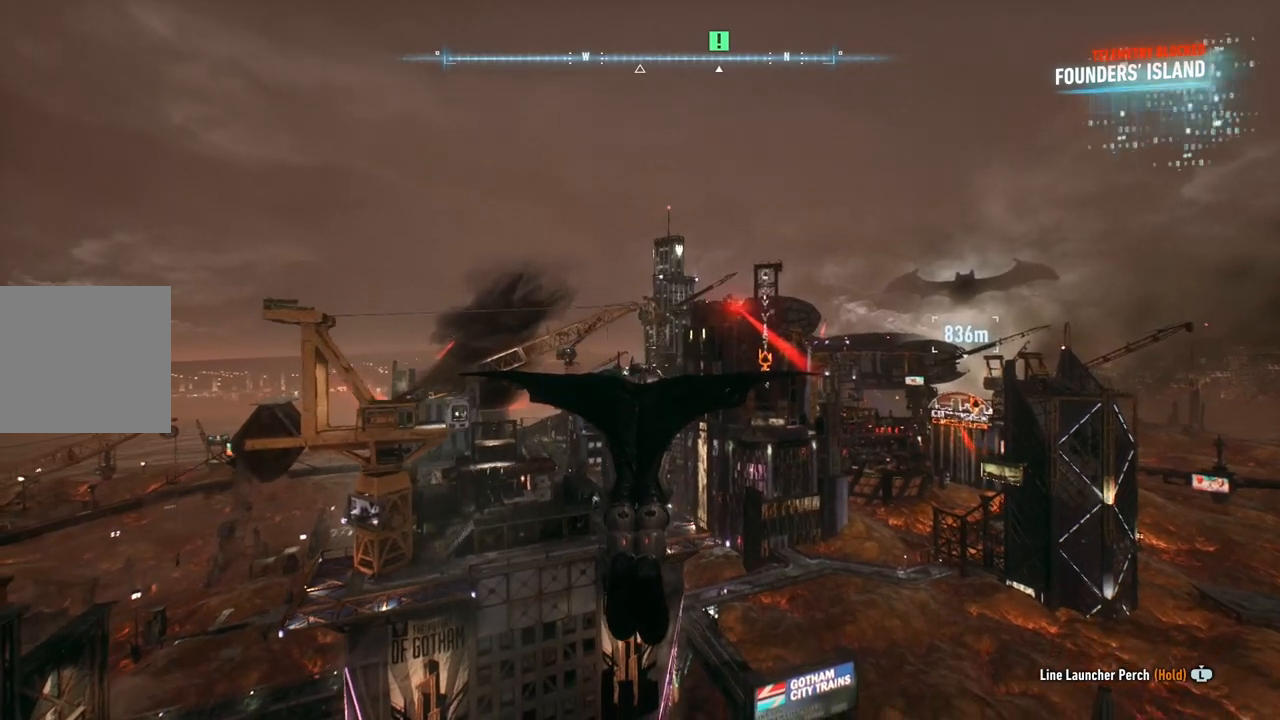
{"buttons": ["A"], "left_stick": "center", "right_stick": "center", "events": []}
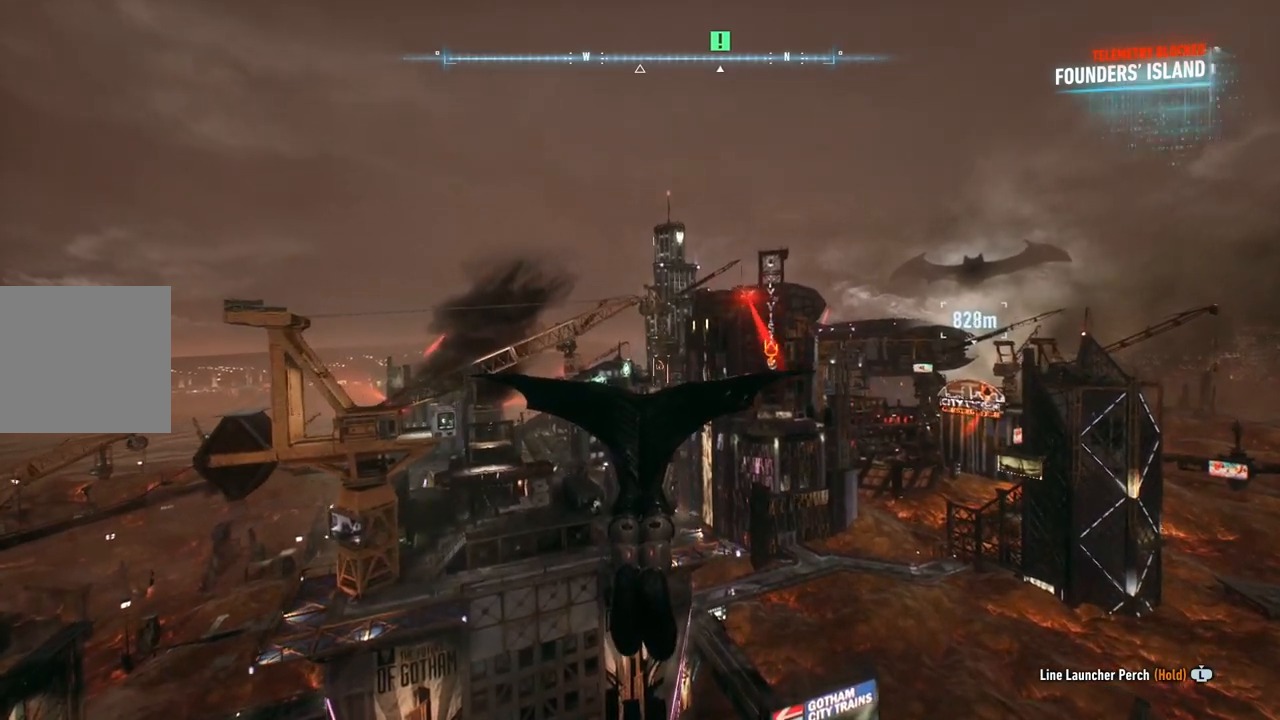
{"buttons": ["A"], "left_stick": "center", "right_stick": "center", "events": []}
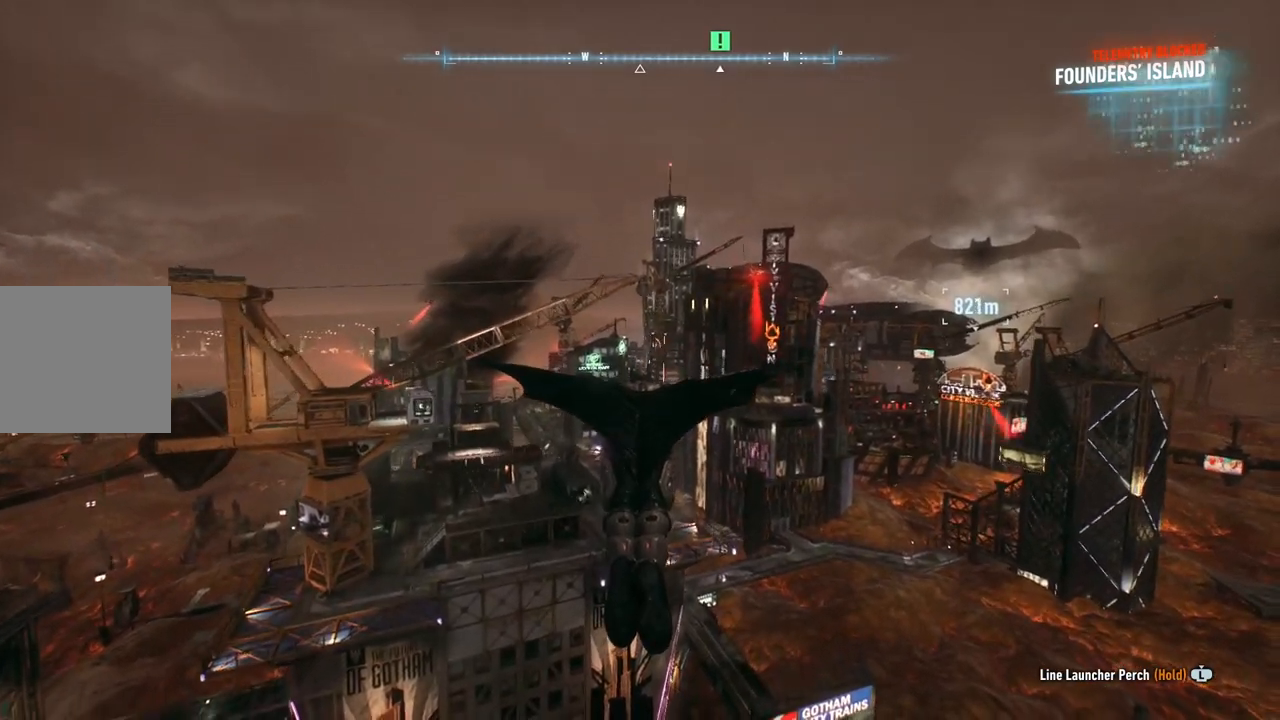
{"buttons": ["A"], "left_stick": "up", "right_stick": "center", "events": [[333, "left_stick", "up"]]}
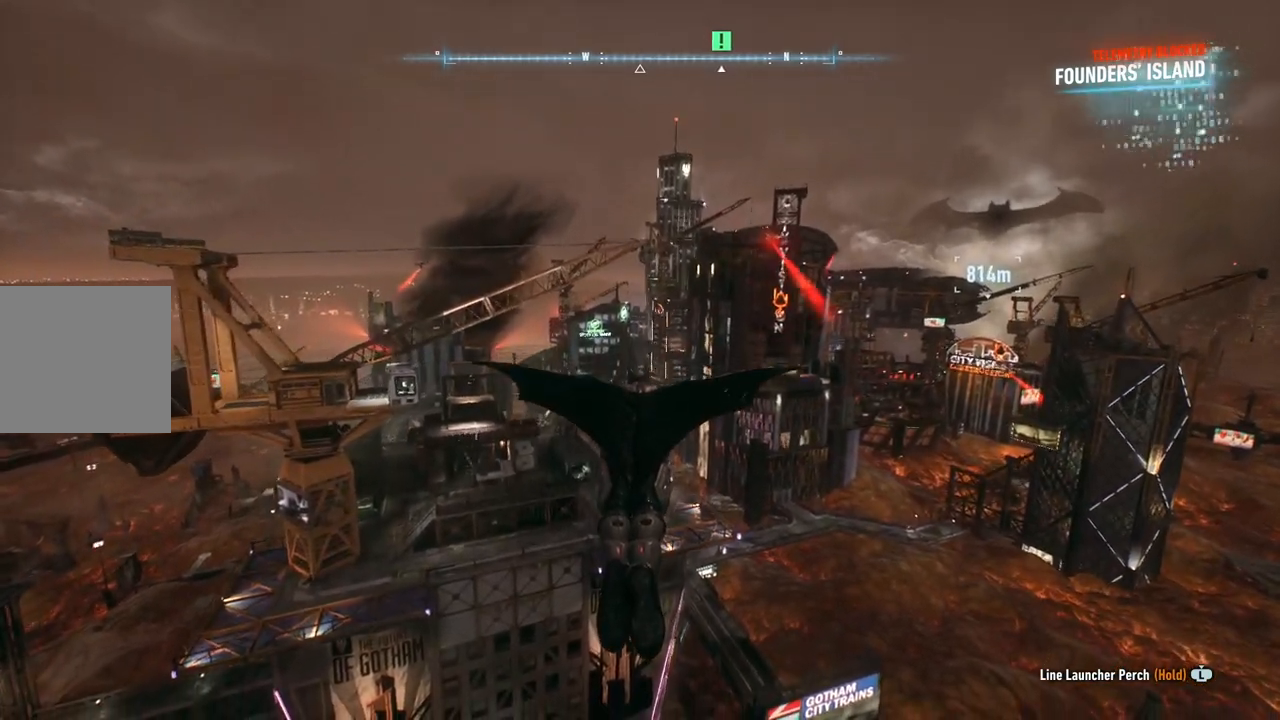
{"buttons": ["A"], "left_stick": "center", "right_stick": "center", "events": [[233, "left_stick", "center"]]}
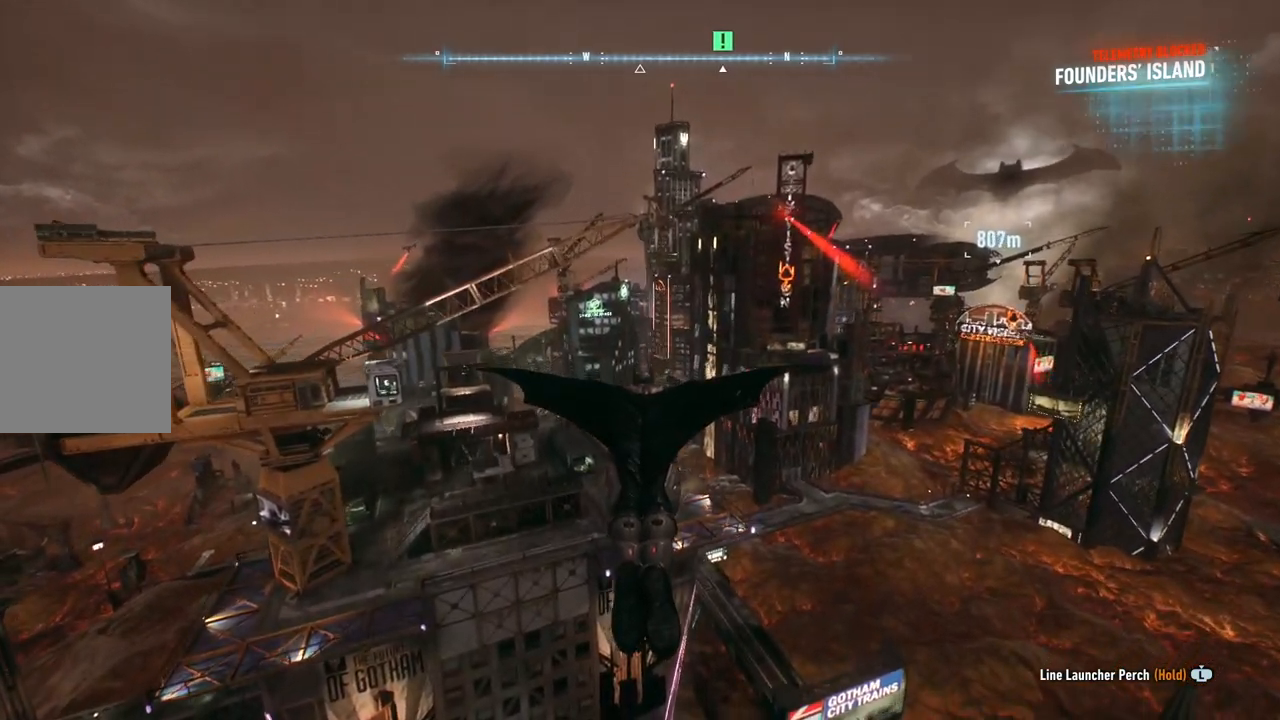
{"buttons": ["A"], "left_stick": "up", "right_stick": "center", "events": [[183, "left_stick", "up"]]}
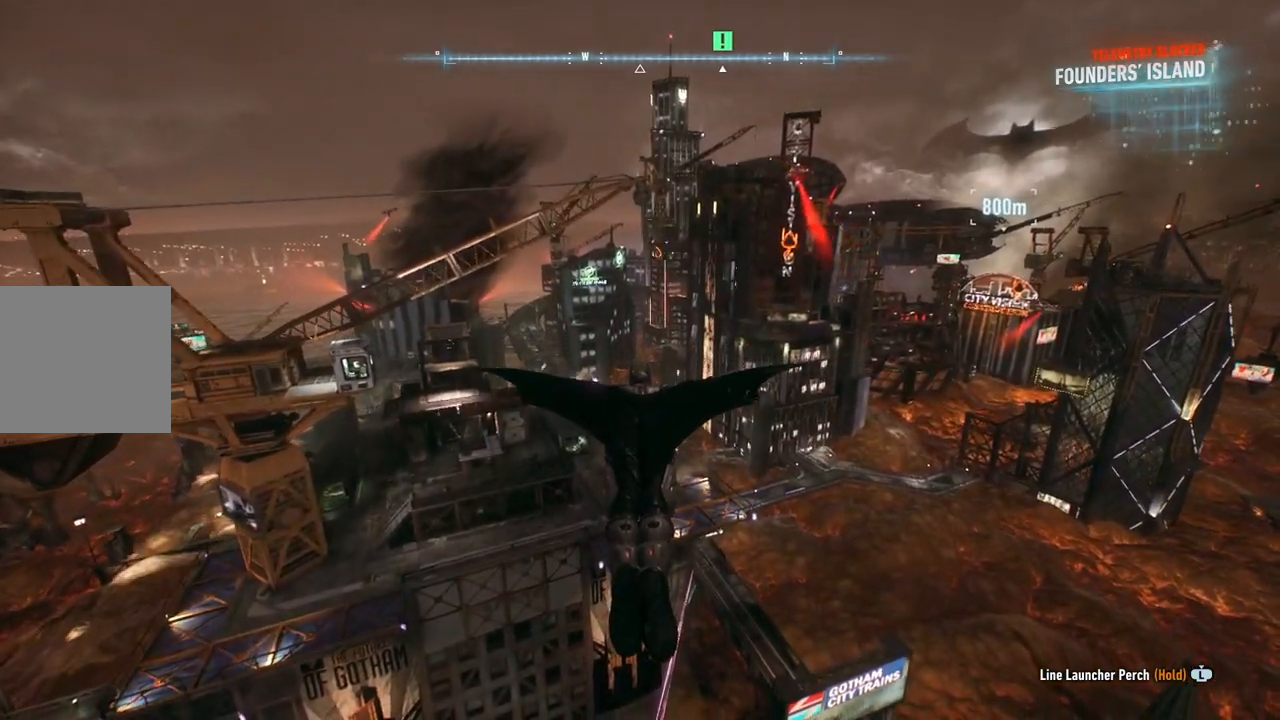
{"buttons": ["A"], "left_stick": "center", "right_stick": "center", "events": [[150, "left_stick", "center"], [283, "left_stick", "up"], [483, "left_stick", "center"]]}
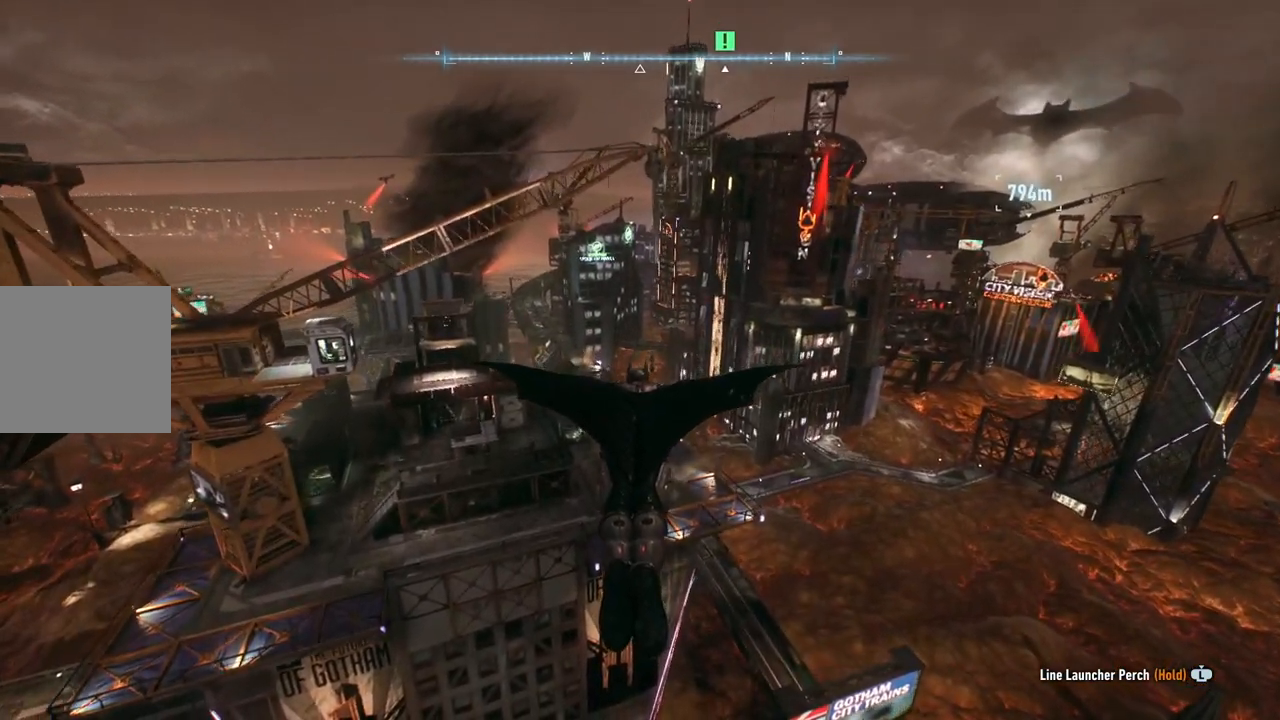
{"buttons": ["A"], "left_stick": "up", "right_stick": "center", "events": [[500, "left_stick", "up"]]}
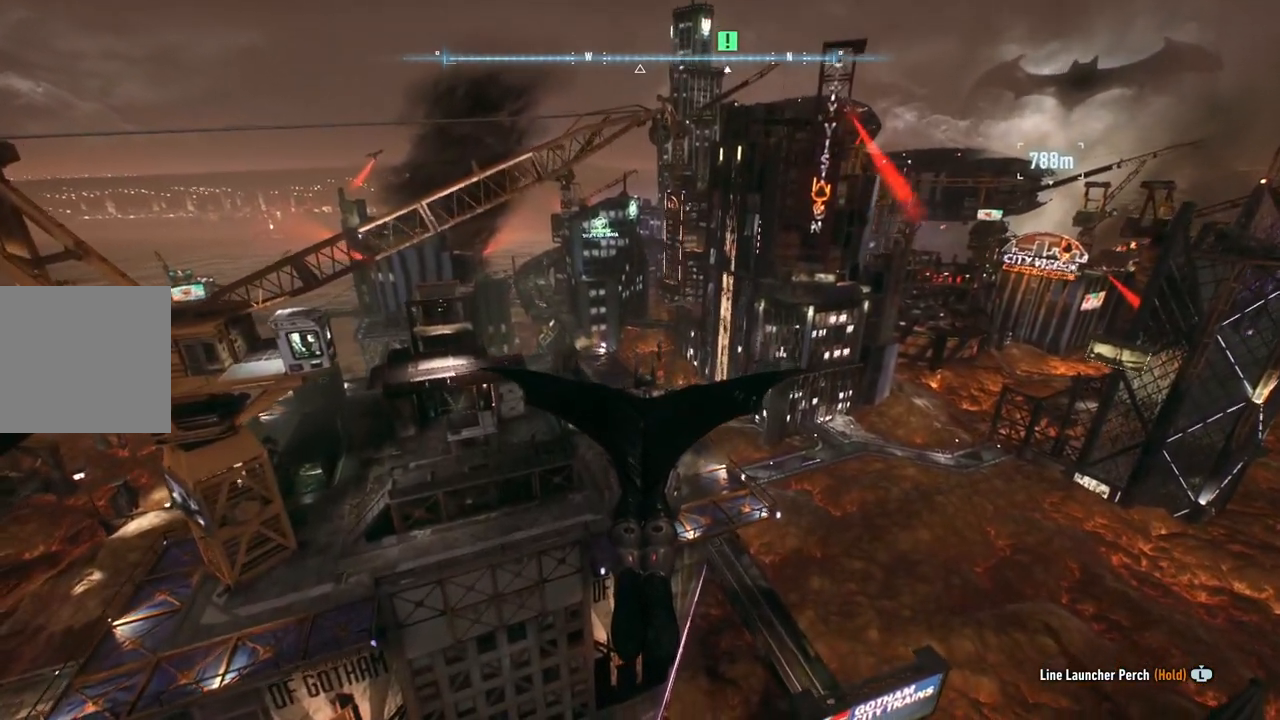
{"buttons": ["A"], "left_stick": "up", "right_stick": "center", "events": []}
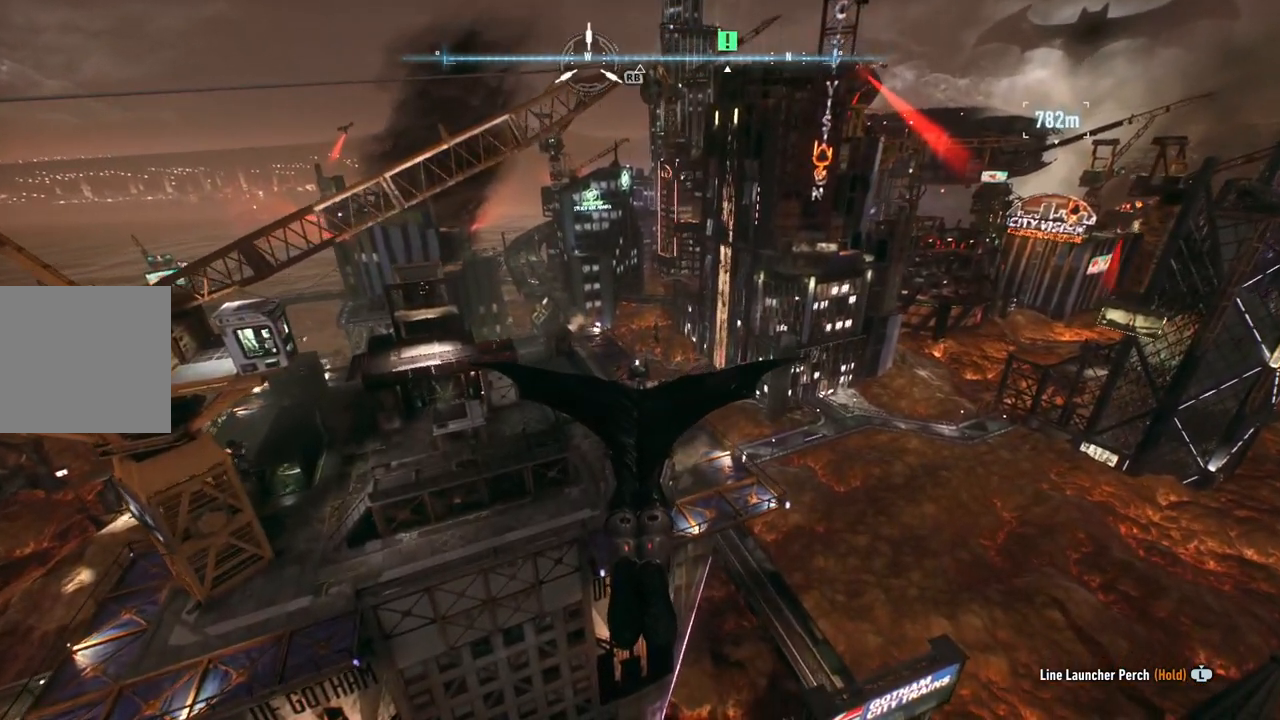
{"buttons": ["A"], "left_stick": "up", "right_stick": "center", "events": [[33, "R1", "down"], [283, "R1", "up"], [350, "A", "up"], [450, "A", "down"]]}
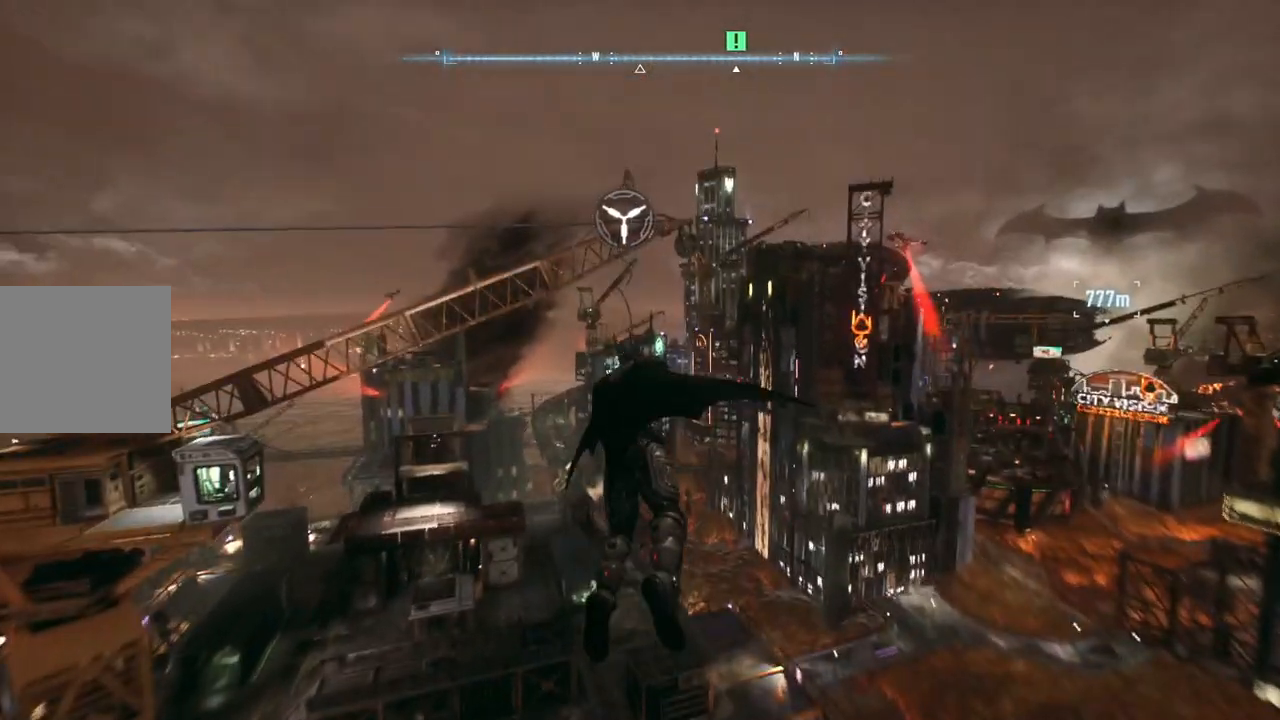
{"buttons": ["A"], "left_stick": "up", "right_stick": "center", "events": [[67, "A", "up"], [150, "A", "down"], [267, "A", "up"], [333, "A", "down"], [433, "A", "up"], [500, "A", "down"]]}
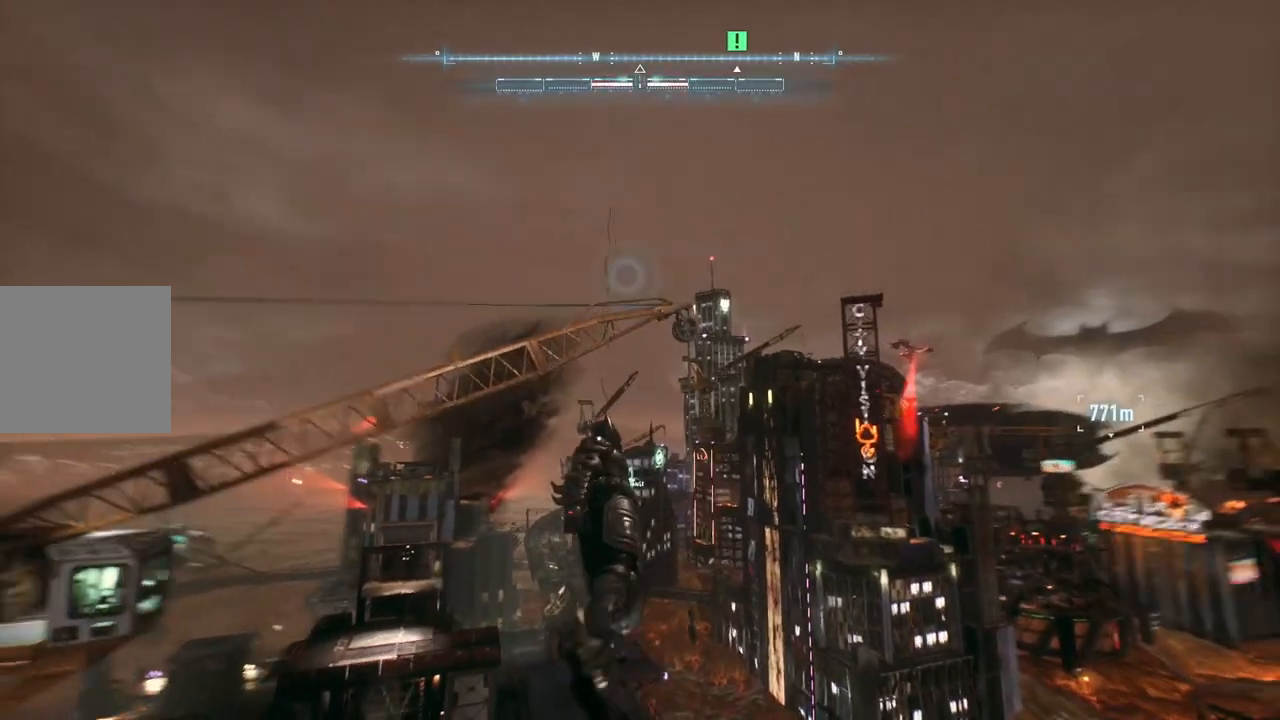
{"buttons": ["A"], "left_stick": "up-right", "right_stick": "center", "events": [[100, "A", "up"], [167, "A", "down"], [250, "A", "up"], [300, "A", "down"], [433, "left_stick", "up-right"]]}
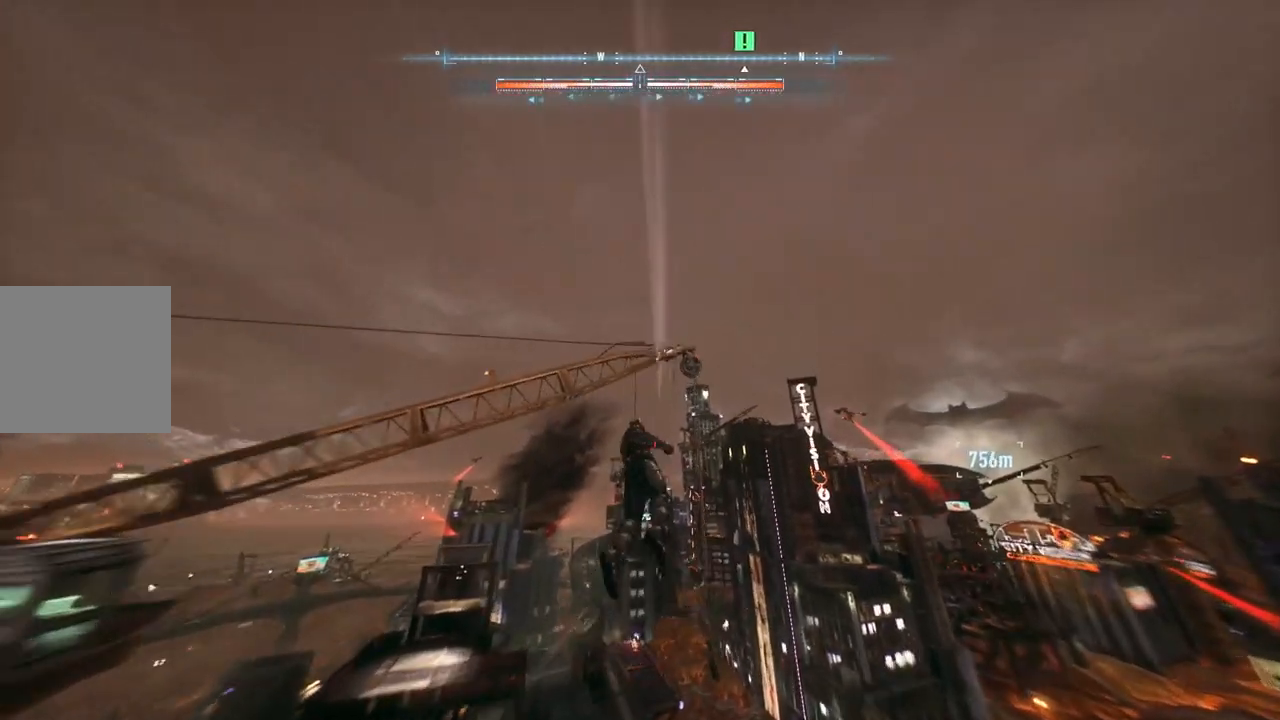
{"buttons": ["A"], "left_stick": "up-right", "right_stick": "center", "events": []}
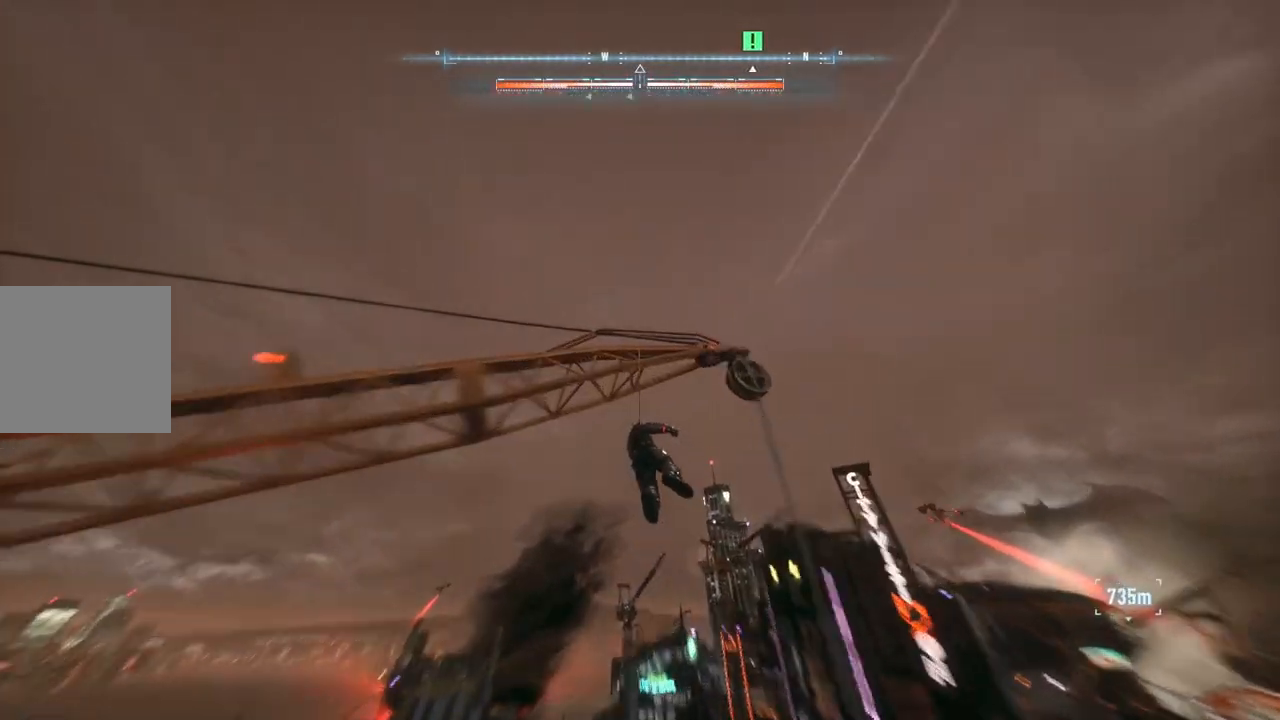
{"buttons": ["A"], "left_stick": "up-right", "right_stick": "center", "events": []}
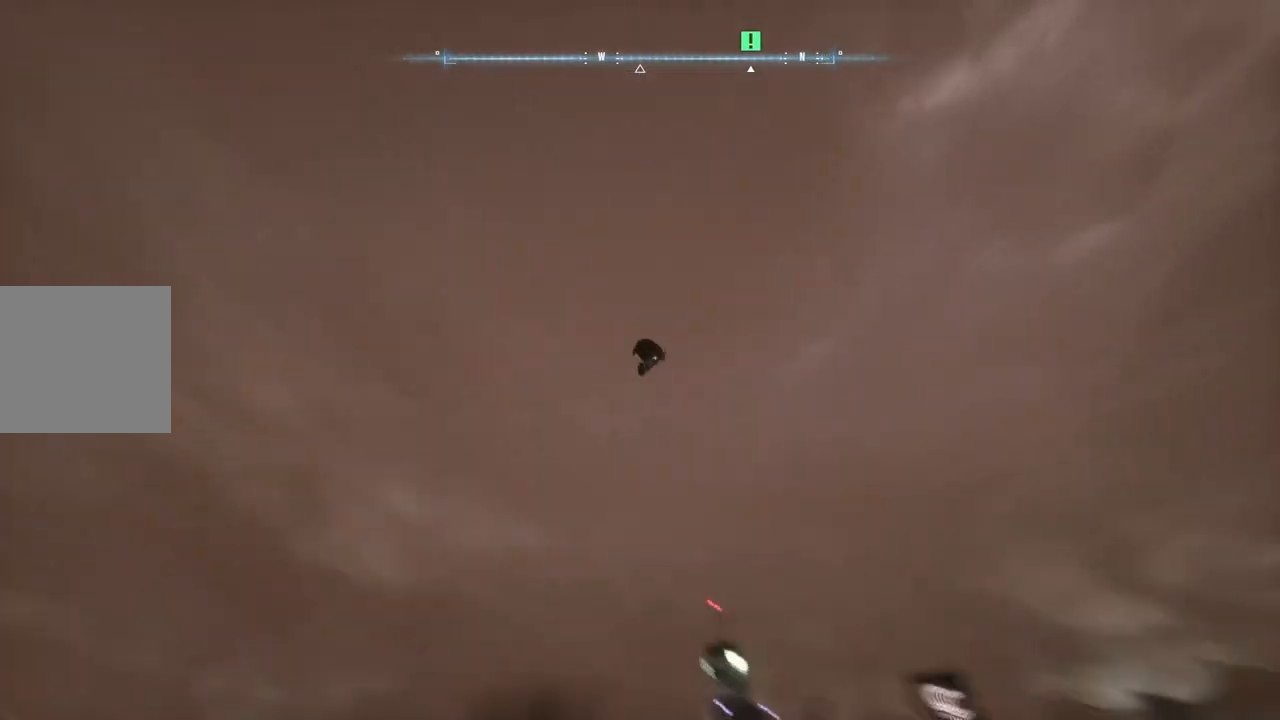
{"buttons": ["A"], "left_stick": "up", "right_stick": "center", "events": [[317, "left_stick", "up"]]}
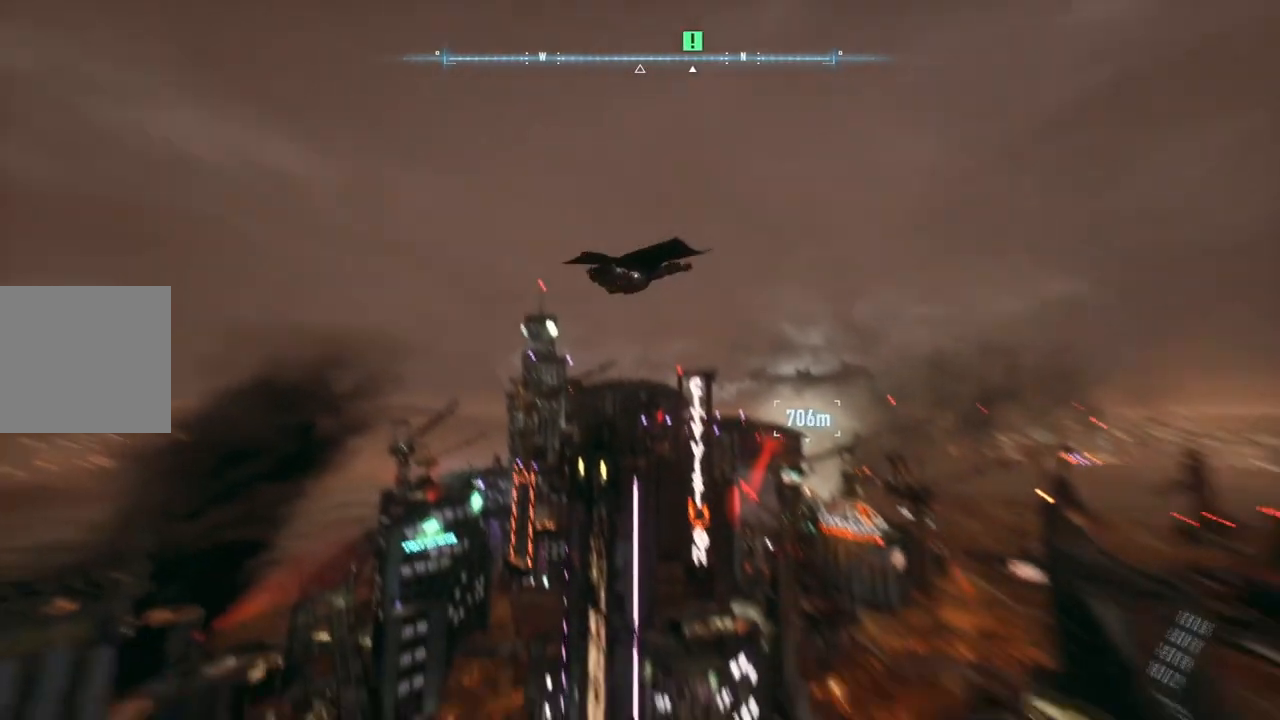
{"buttons": ["A"], "left_stick": "up", "right_stick": "center", "events": []}
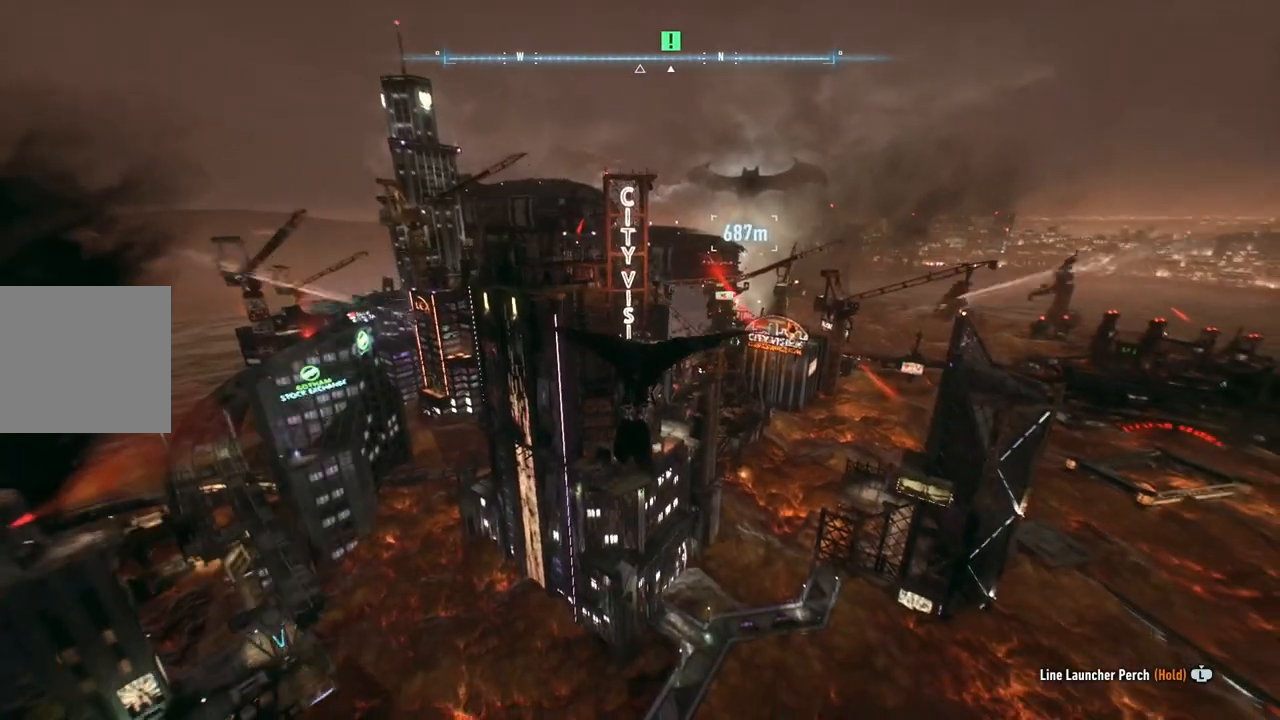
{"buttons": ["A"], "left_stick": "up", "right_stick": "center", "events": []}
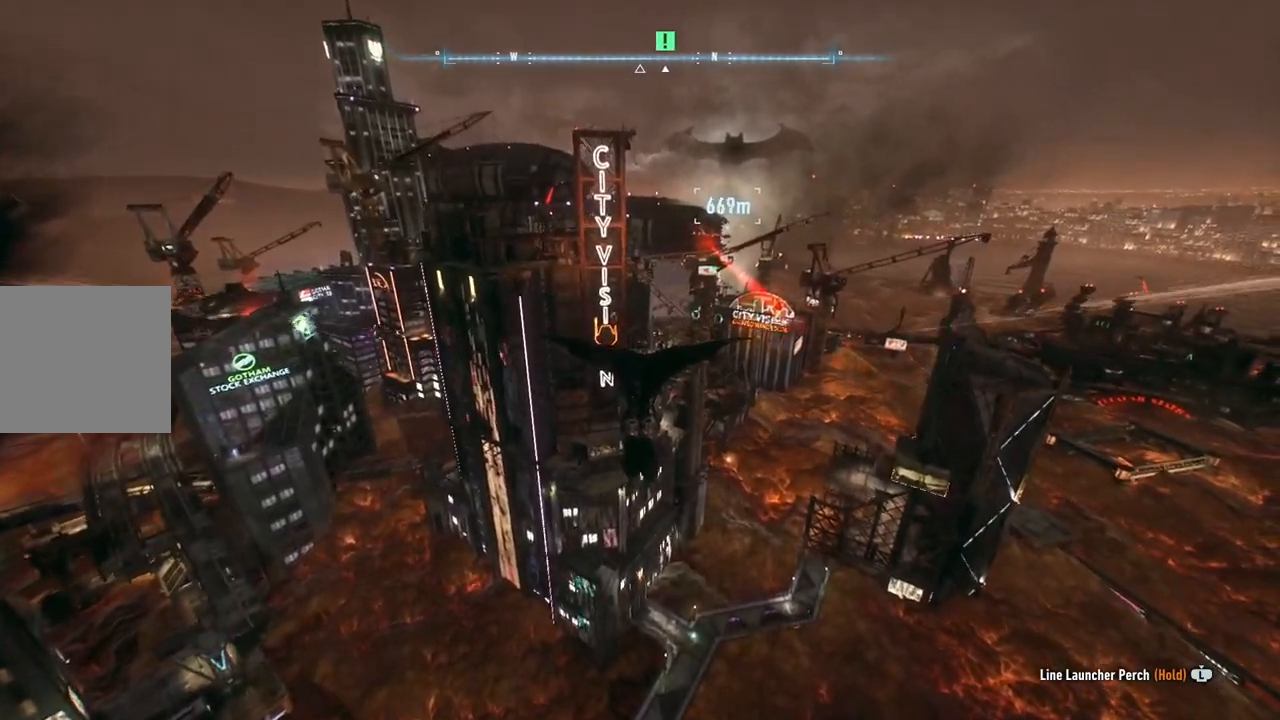
{"buttons": ["A"], "left_stick": "up", "right_stick": "center", "events": [[333, "left_stick", "up-left"], [500, "left_stick", "up"]]}
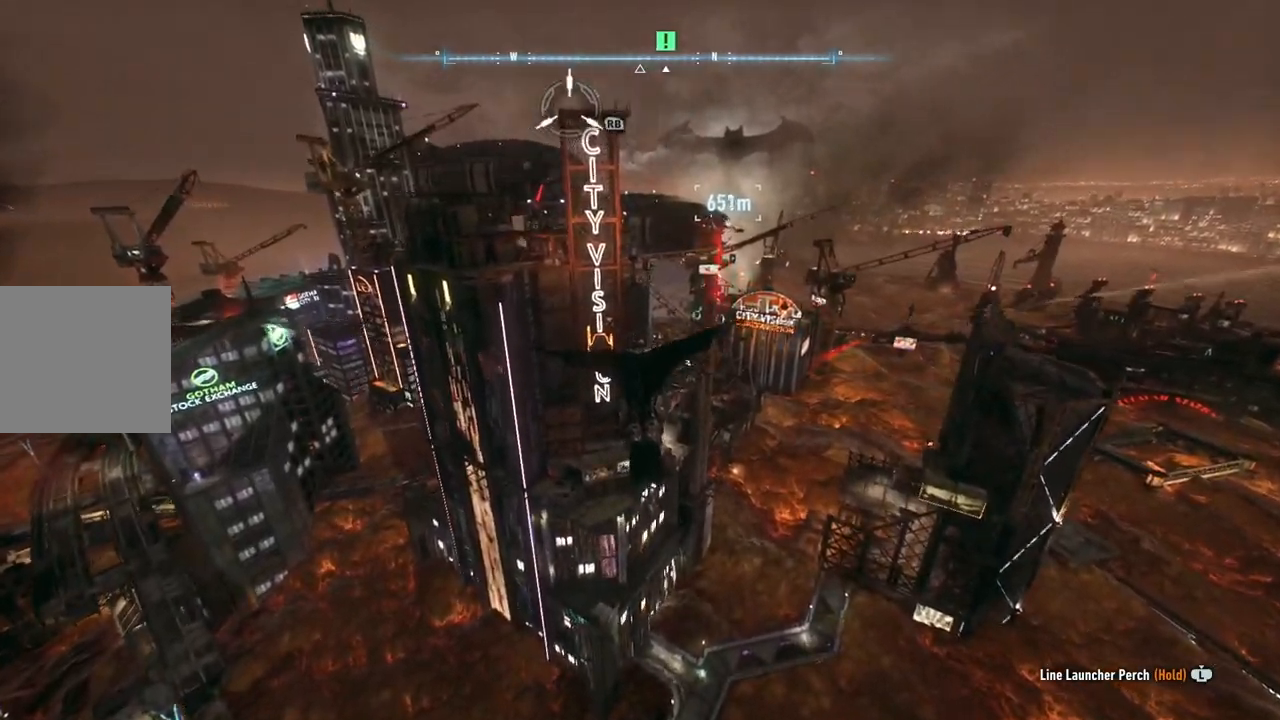
{"buttons": [], "left_stick": "up", "right_stick": "center", "events": [[33, "R1", "down"], [300, "R1", "up"], [417, "A", "up"]]}
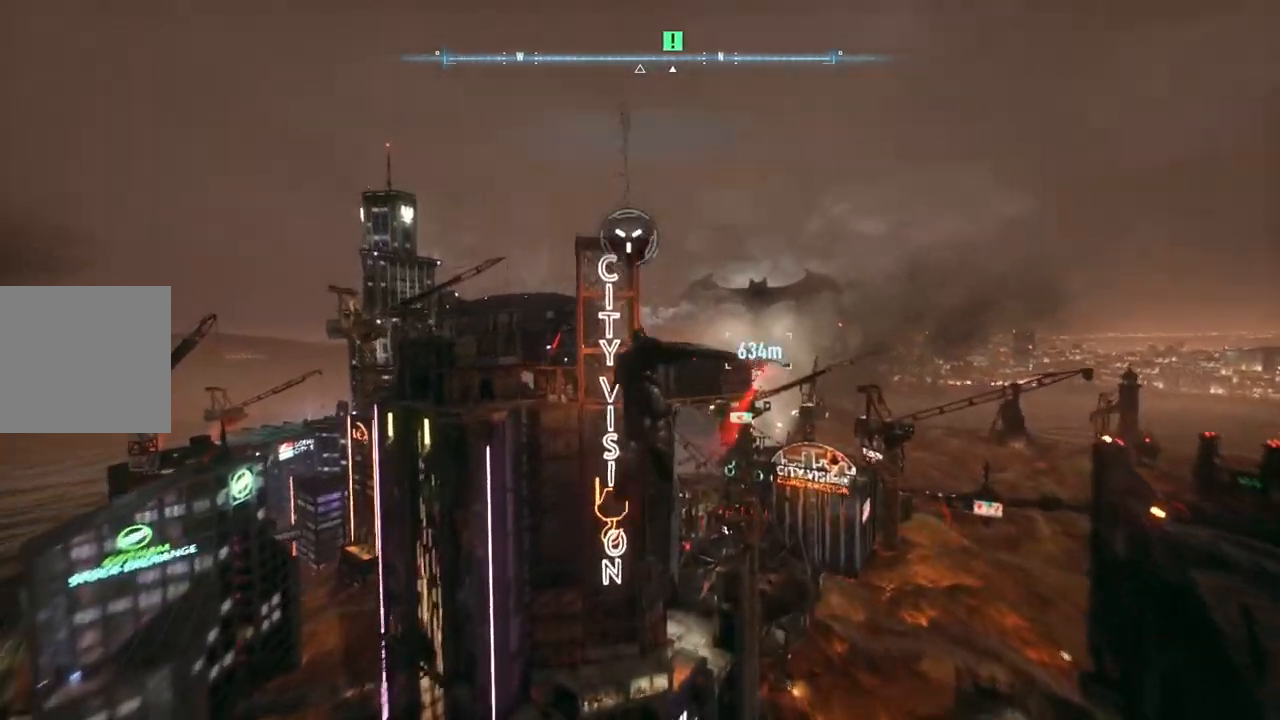
{"buttons": ["A"], "left_stick": "up-right", "right_stick": "center", "events": [[67, "A", "down"], [183, "A", "up"], [267, "A", "down"], [400, "A", "up"], [467, "A", "down"], [500, "left_stick", "up-right"]]}